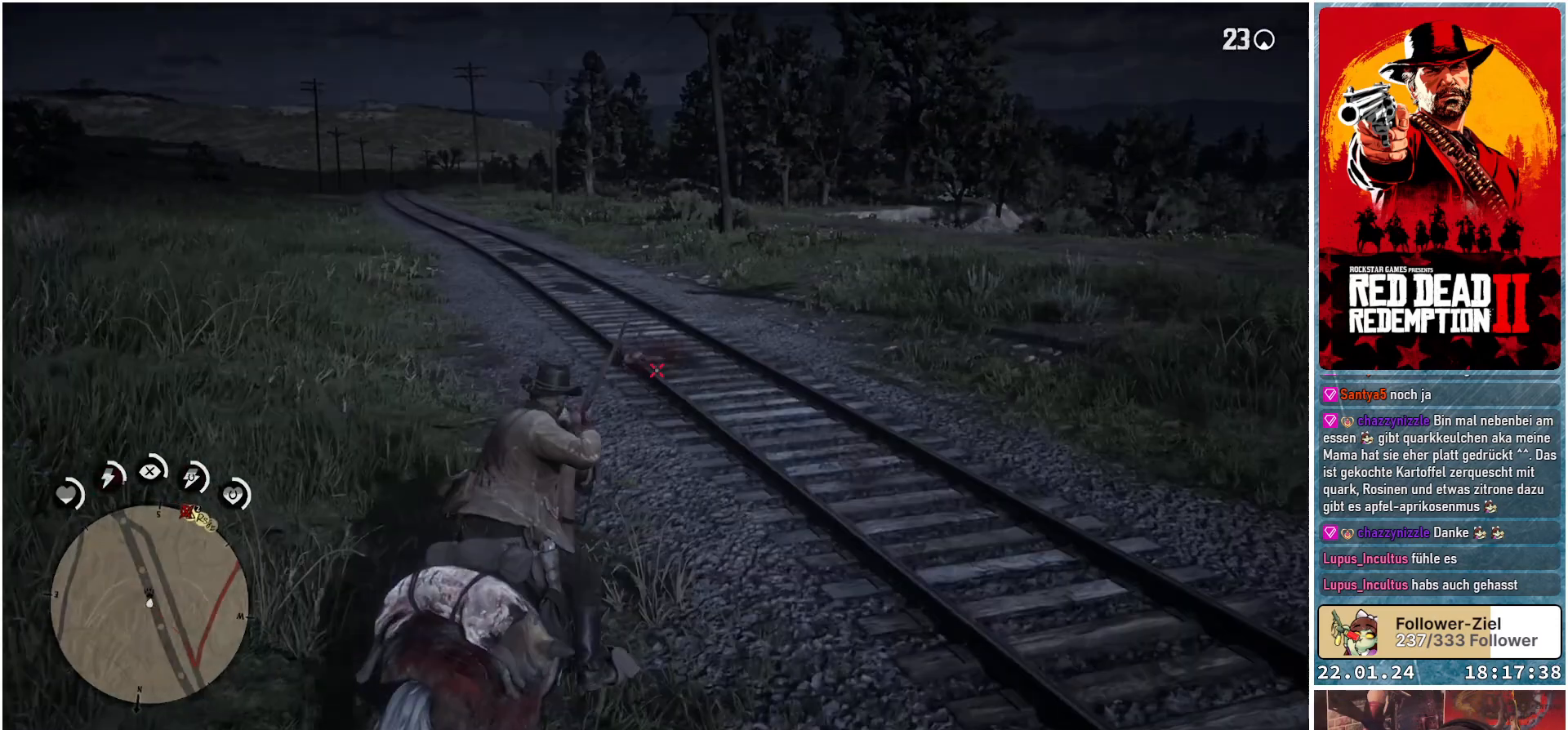
Gameplay with a controller (Xbox layout); each line is a JSON object with the inputs held at the frame after it. "events" lists button and stick changes between this image and that frame as [ms after this image, input, new state], when the widget could be followed in between.
{"buttons": [], "left_stick": "left", "right_stick": "center", "events": [[84, "left_stick", "left"]]}
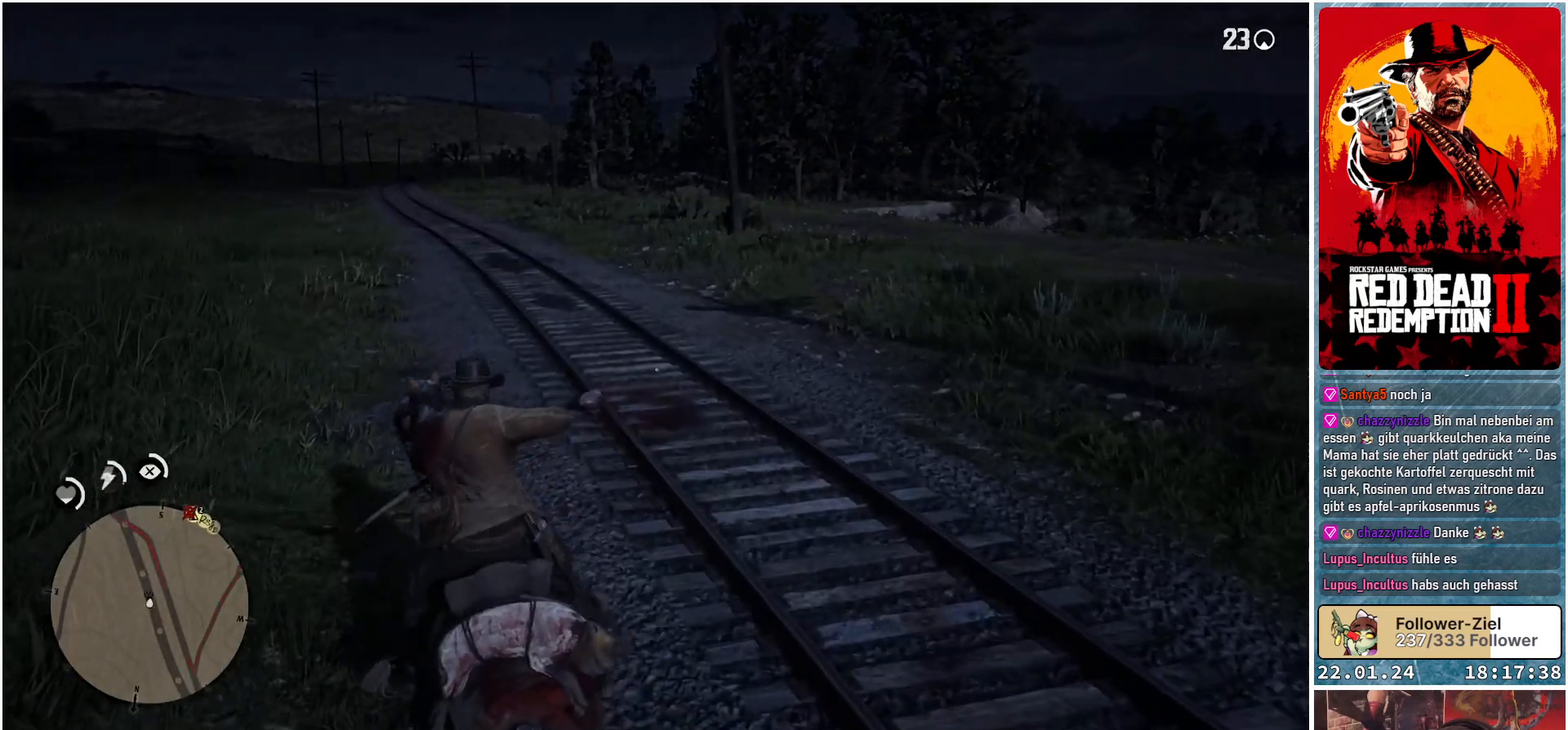
{"buttons": [], "left_stick": "center", "right_stick": "center", "events": [[233, "left_stick", "up-left"], [384, "left_stick", "center"]]}
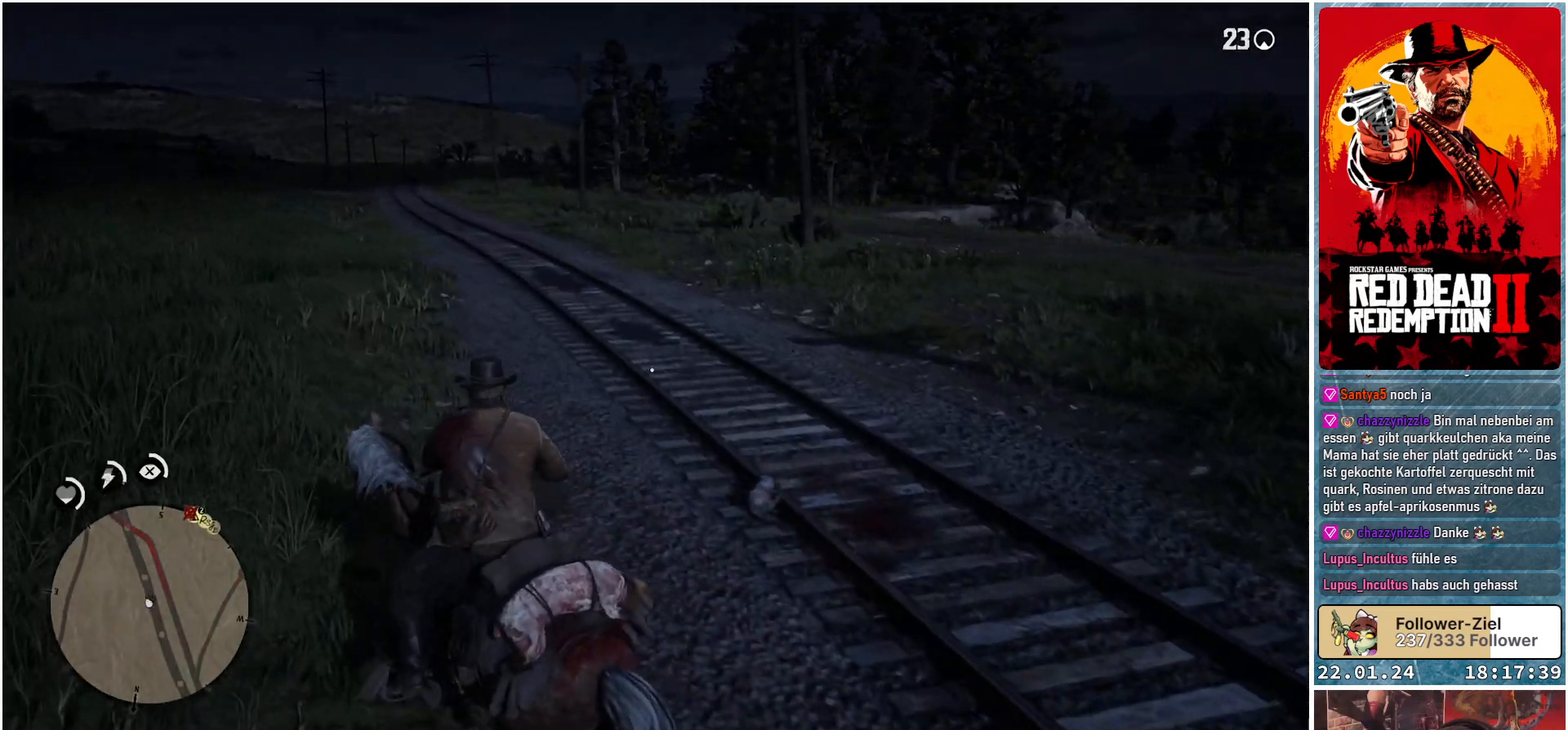
{"buttons": [], "left_stick": "right", "right_stick": "right", "events": [[17, "Y", "down"], [101, "Y", "up"], [501, "left_stick", "right"], [501, "right_stick", "right"]]}
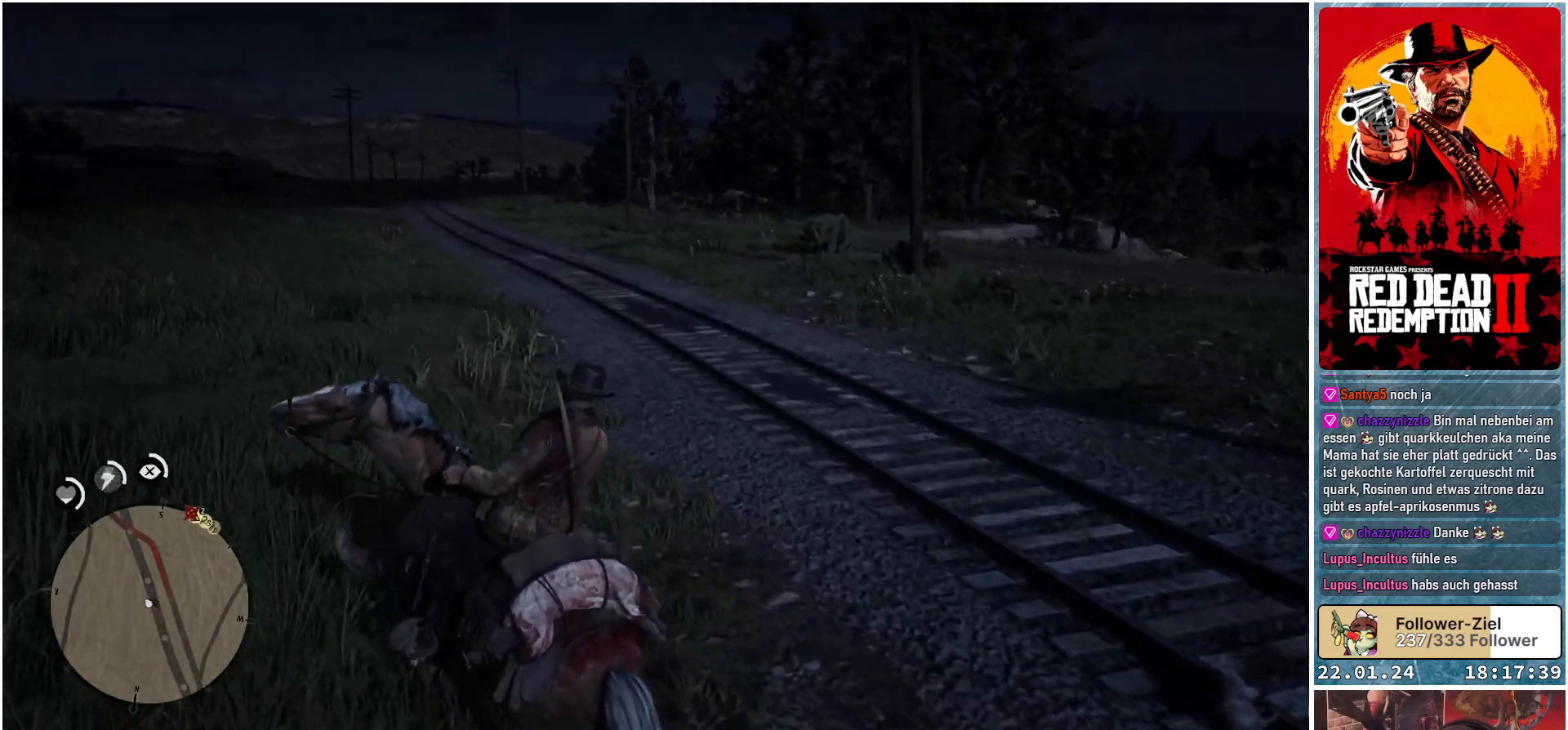
{"buttons": [], "left_stick": "right", "right_stick": "right", "events": []}
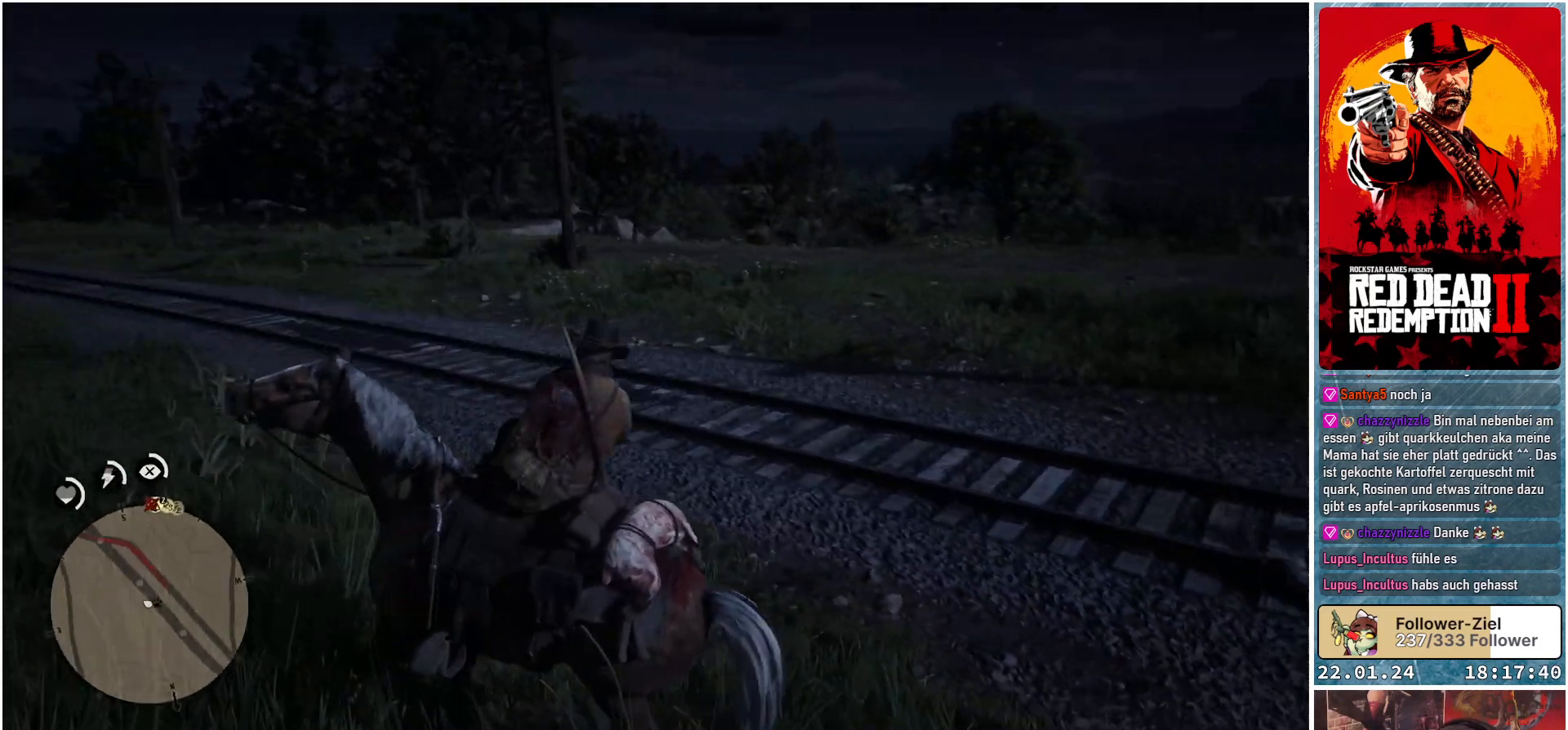
{"buttons": [], "left_stick": "up-right", "right_stick": "center", "events": [[117, "left_stick", "up-right"], [334, "right_stick", "center"]]}
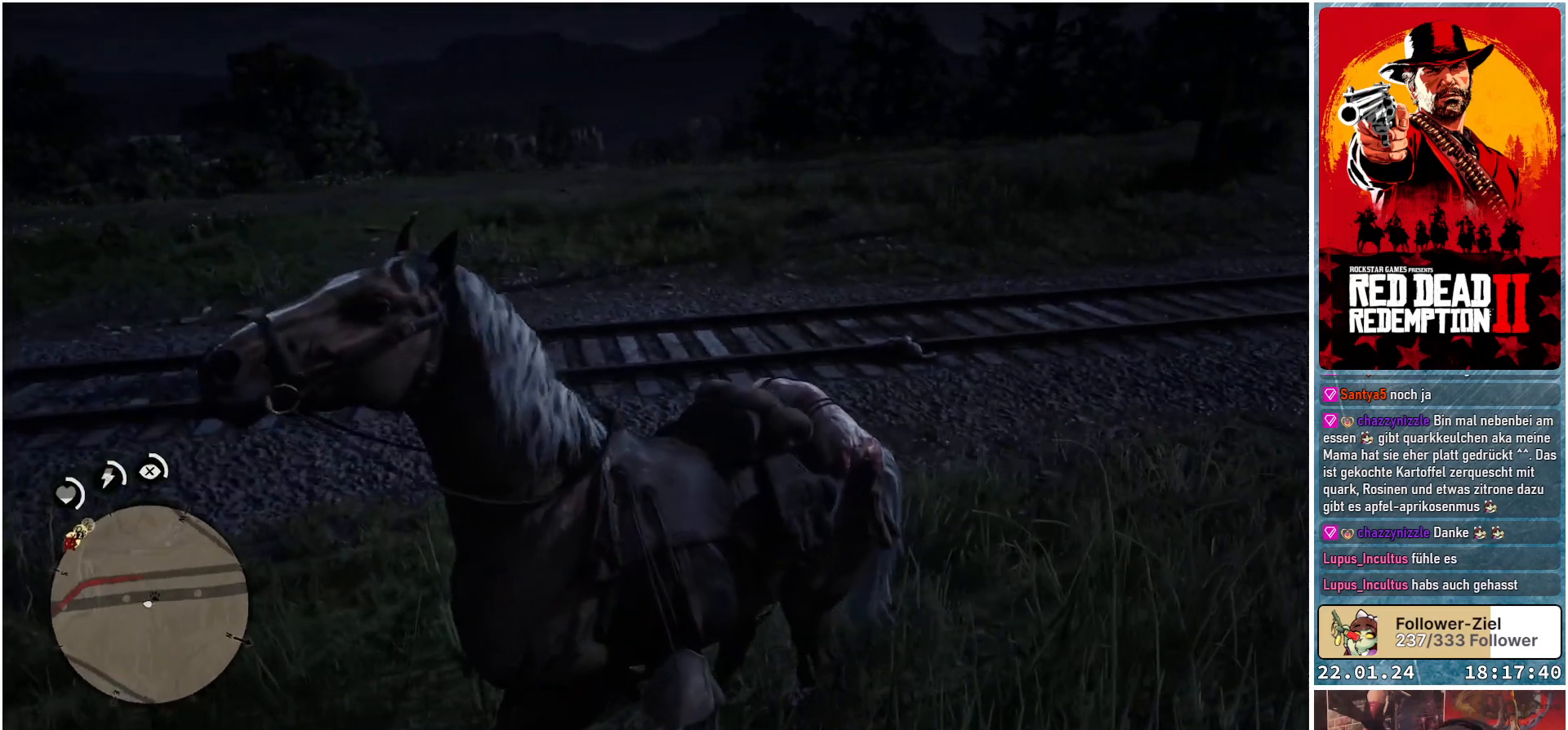
{"buttons": [], "left_stick": "up", "right_stick": "right", "events": [[100, "right_stick", "right"], [267, "left_stick", "up"]]}
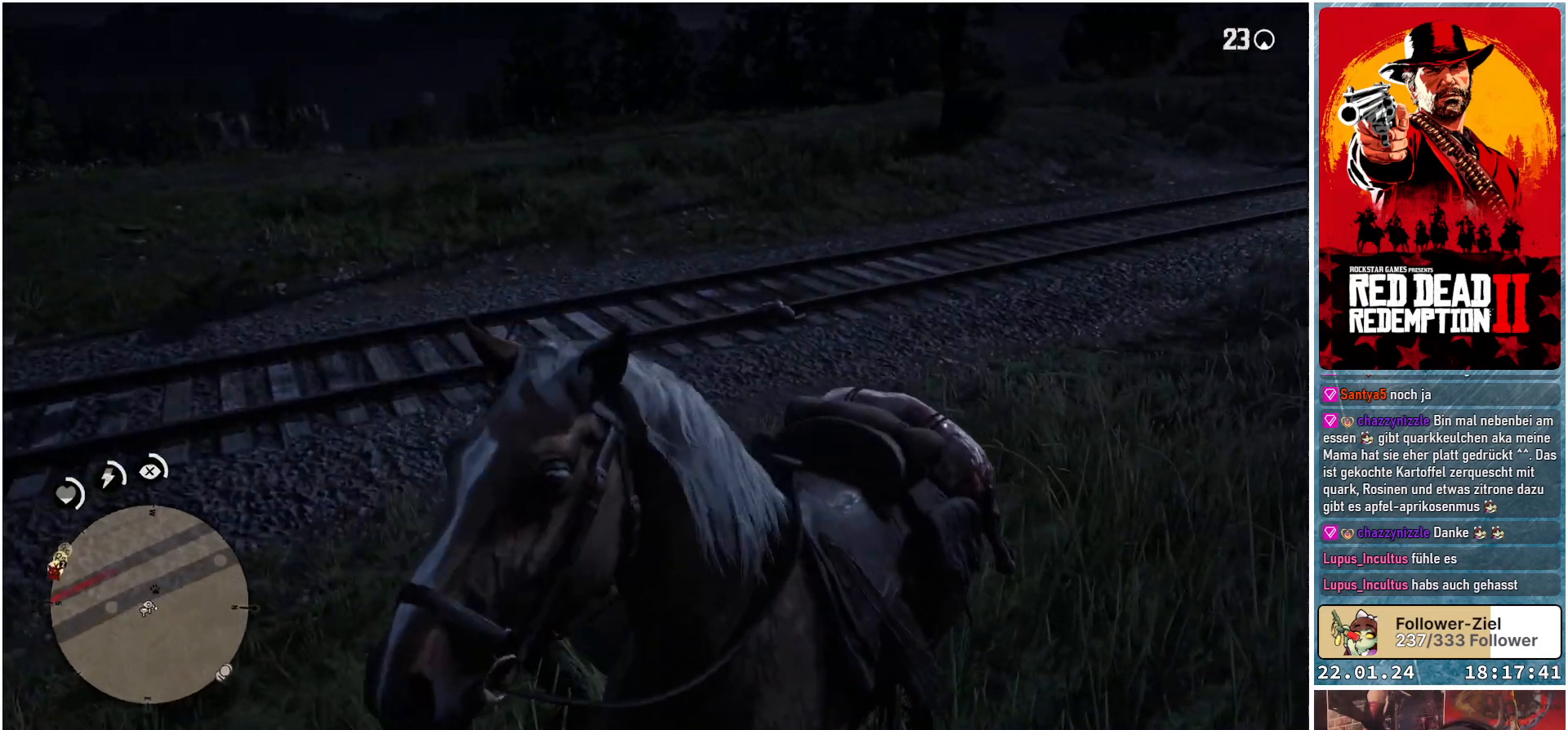
{"buttons": [], "left_stick": "up", "right_stick": "center", "events": [[67, "right_stick", "center"], [301, "A", "down"], [367, "A", "up"], [468, "A", "down"], [484, "A", "up"]]}
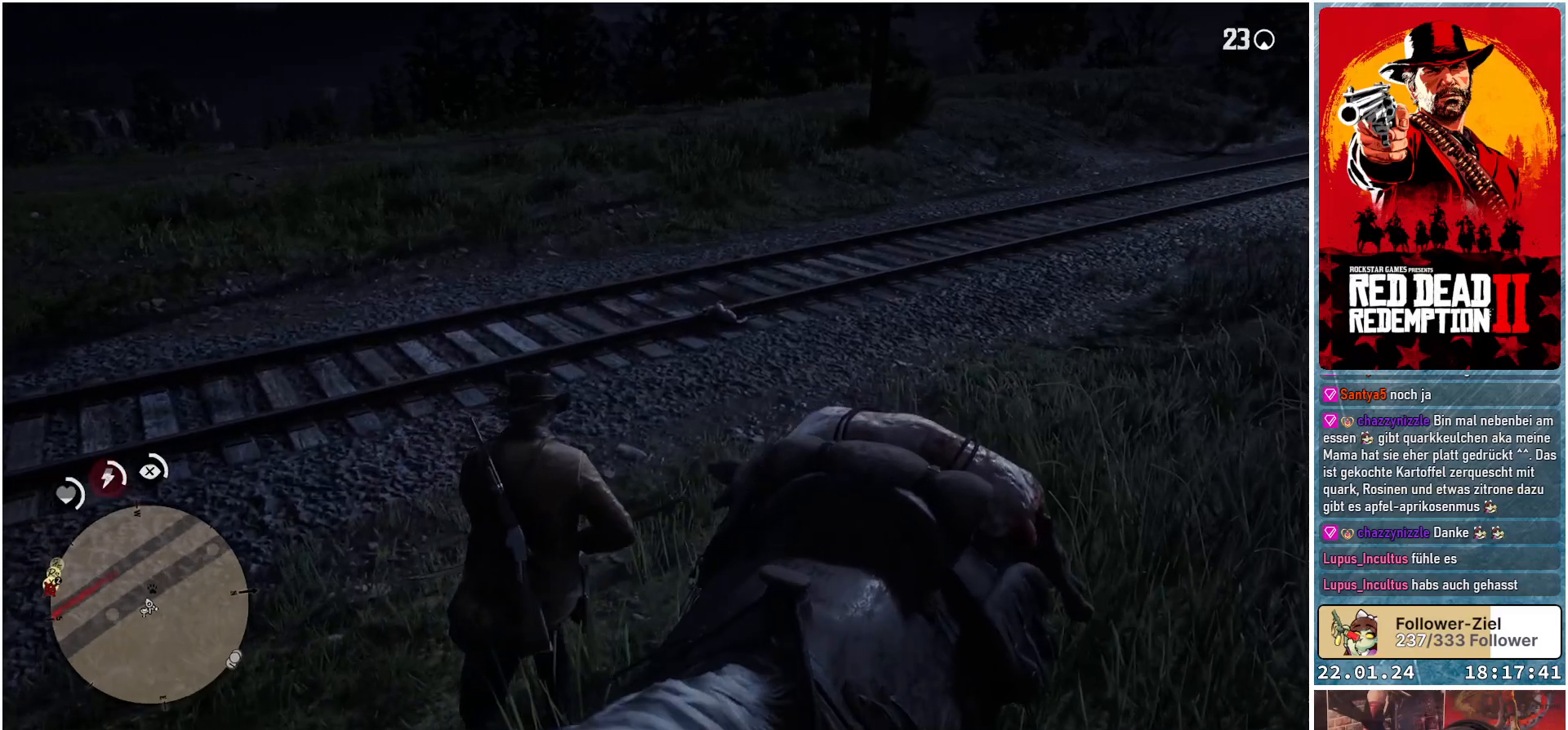
{"buttons": [], "left_stick": "up", "right_stick": "center", "events": [[83, "A", "down"], [133, "A", "up"], [217, "A", "down"], [284, "A", "up"]]}
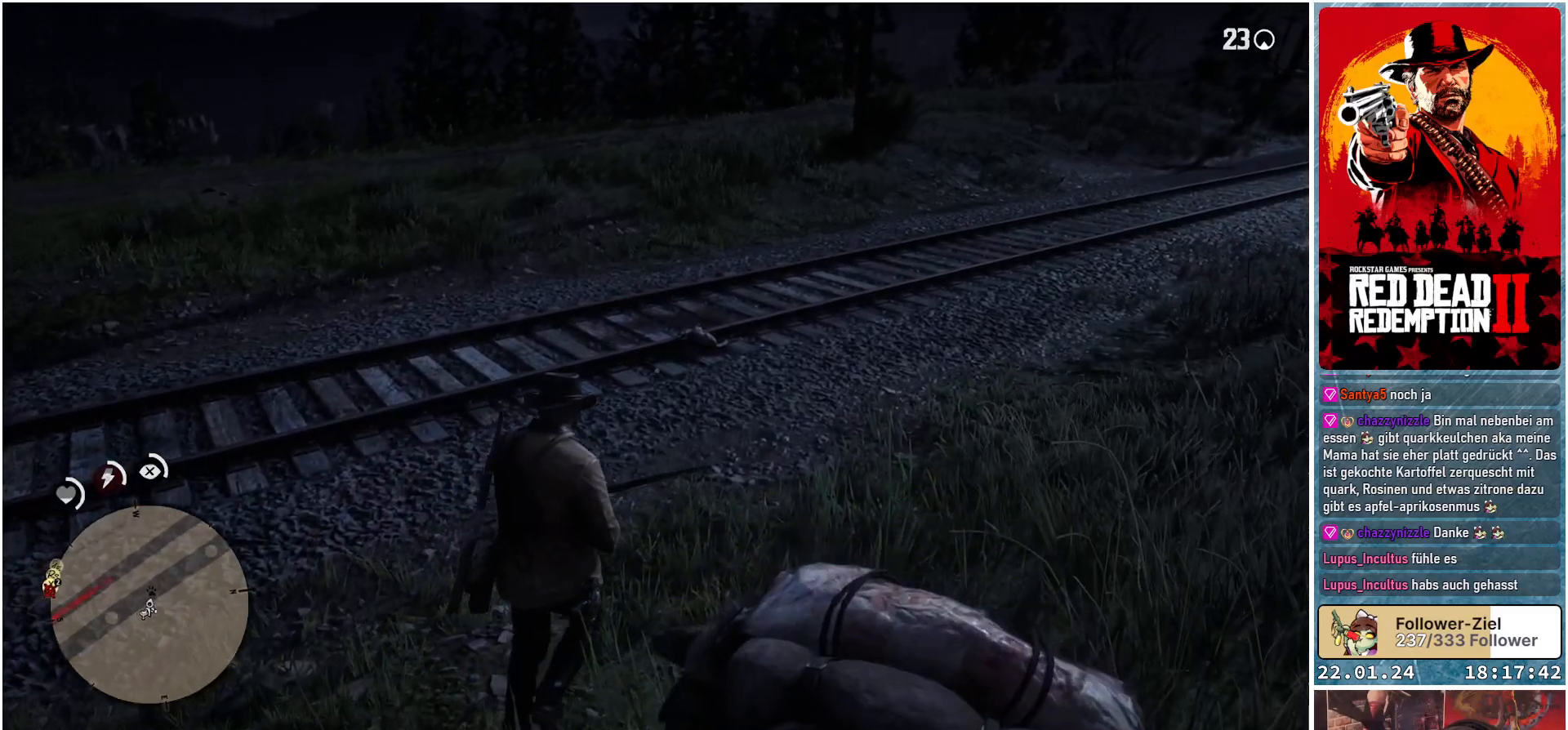
{"buttons": [], "left_stick": "up", "right_stick": "down-right", "events": [[84, "right_stick", "down-right"]]}
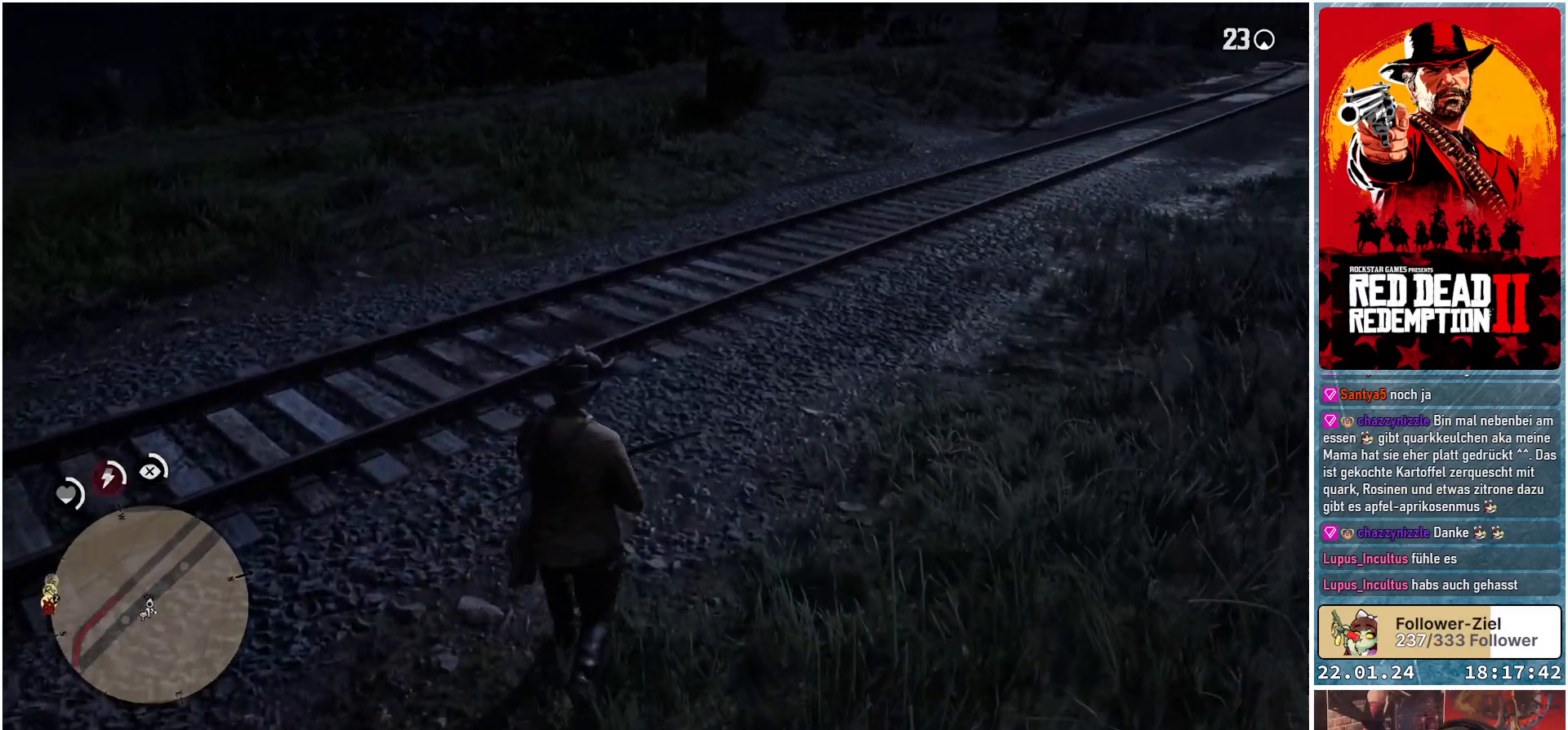
{"buttons": [], "left_stick": "center", "right_stick": "right", "events": [[100, "right_stick", "right"], [200, "left_stick", "center"]]}
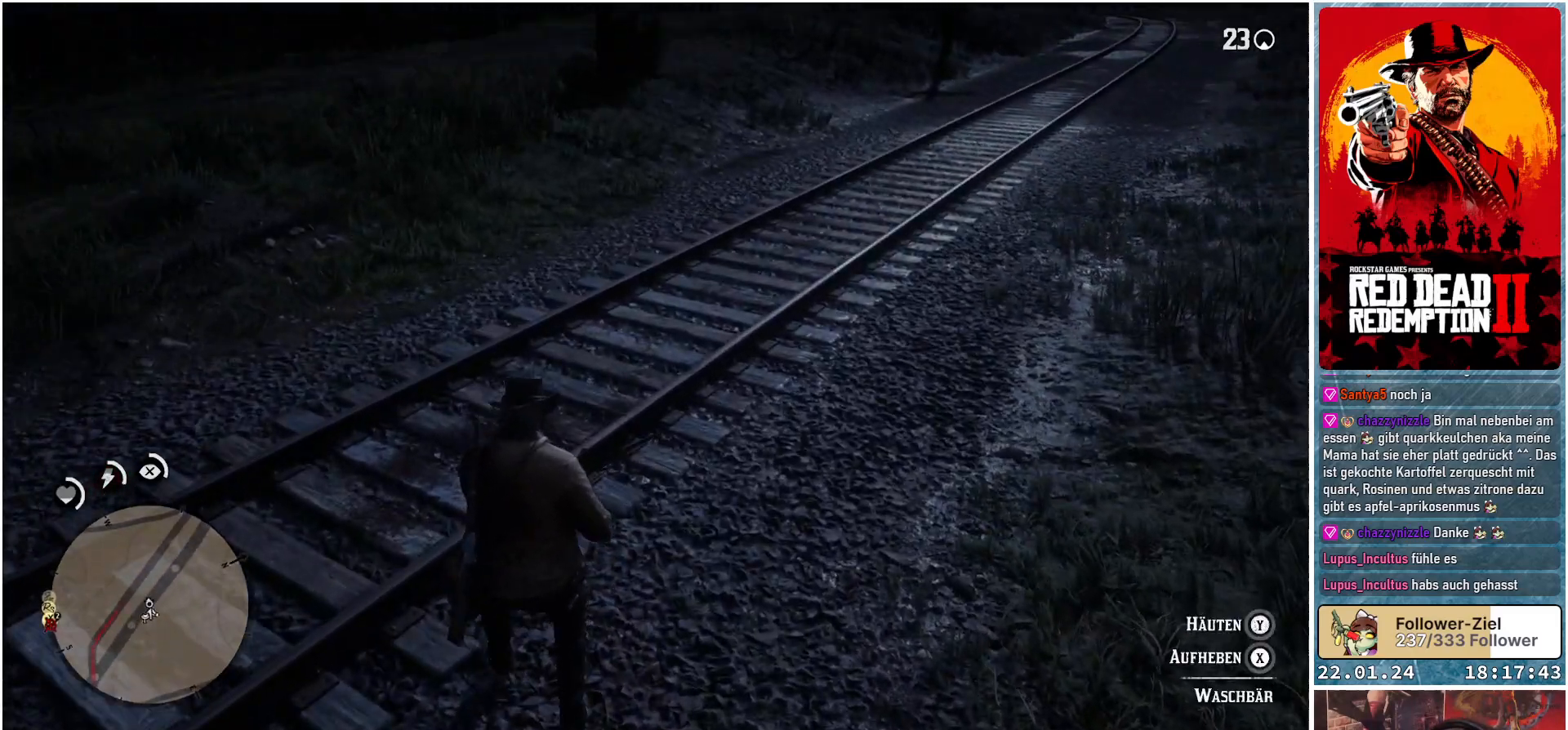
{"buttons": [], "left_stick": "center", "right_stick": "center", "events": [[434, "right_stick", "center"]]}
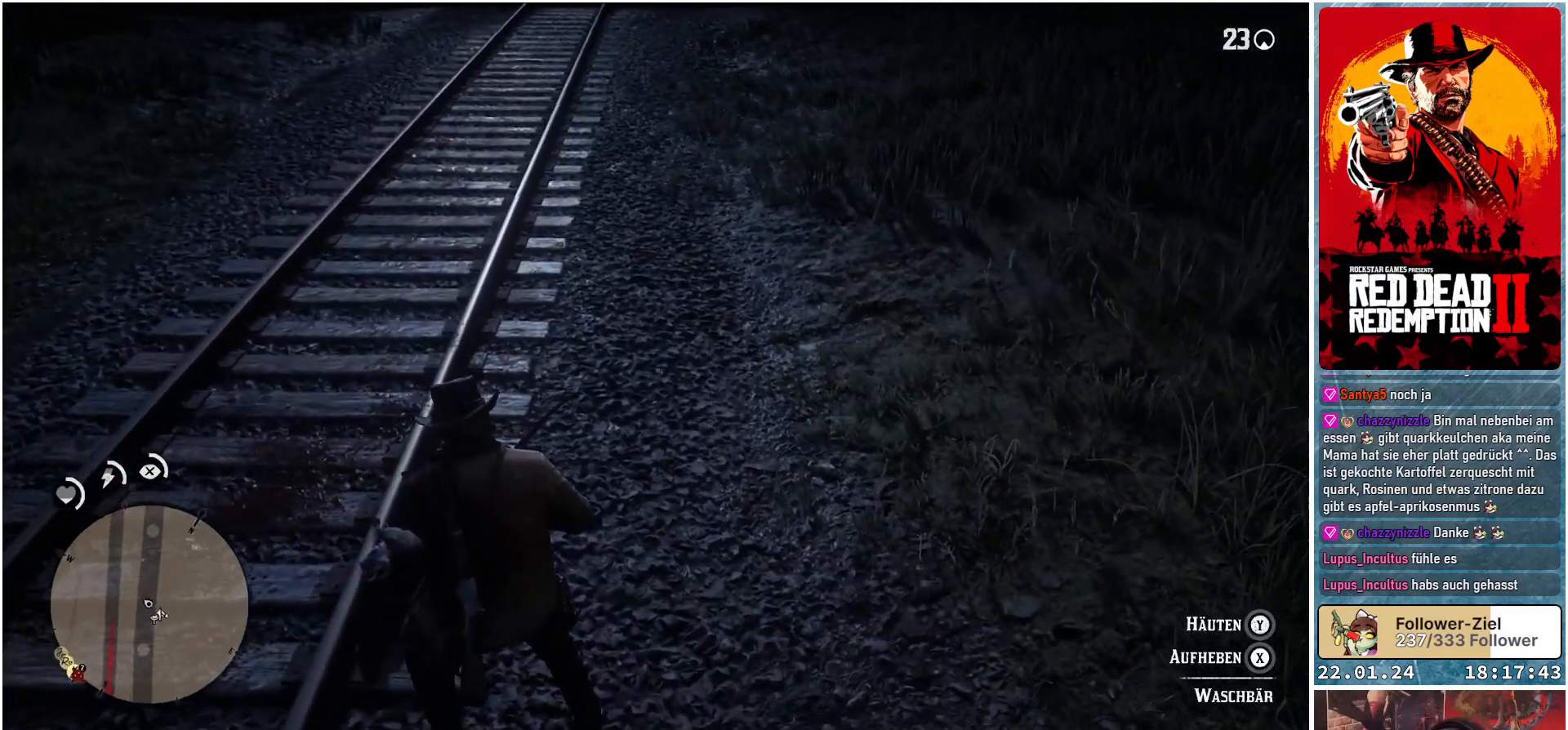
{"buttons": [], "left_stick": "center", "right_stick": "center", "events": []}
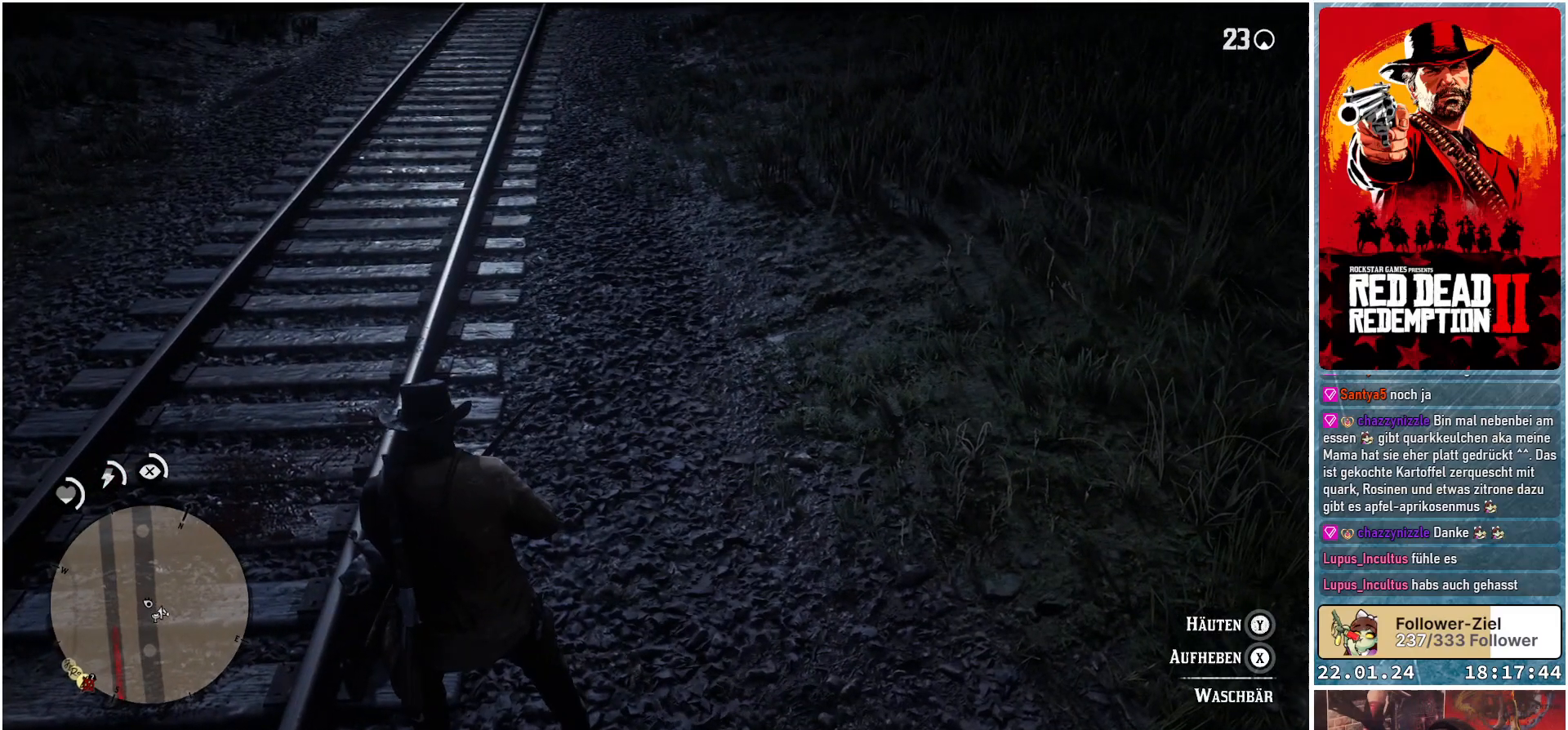
{"buttons": ["Y"], "left_stick": "center", "right_stick": "center", "events": [[333, "Y", "down"]]}
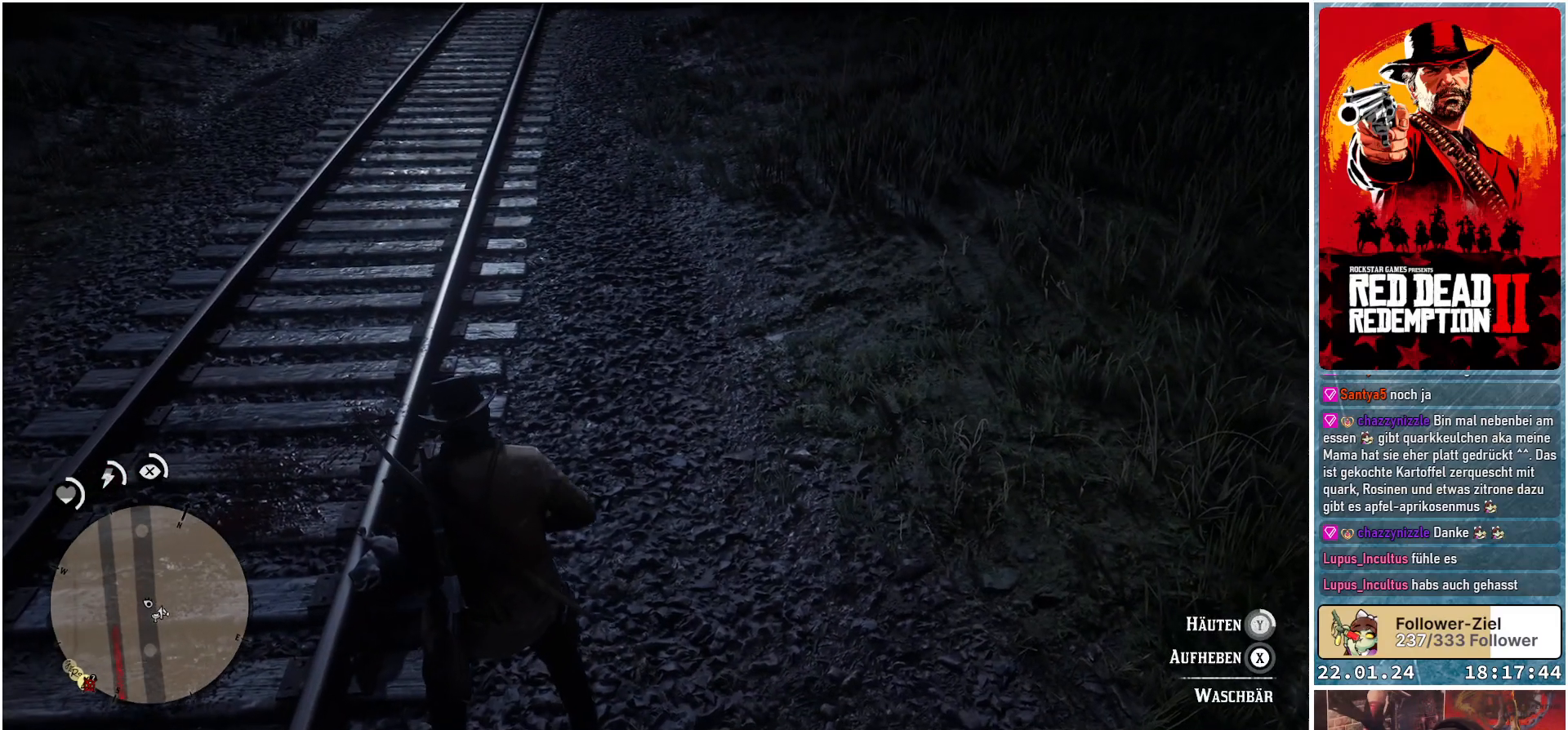
{"buttons": [], "left_stick": "center", "right_stick": "center", "events": [[467, "Y", "up"]]}
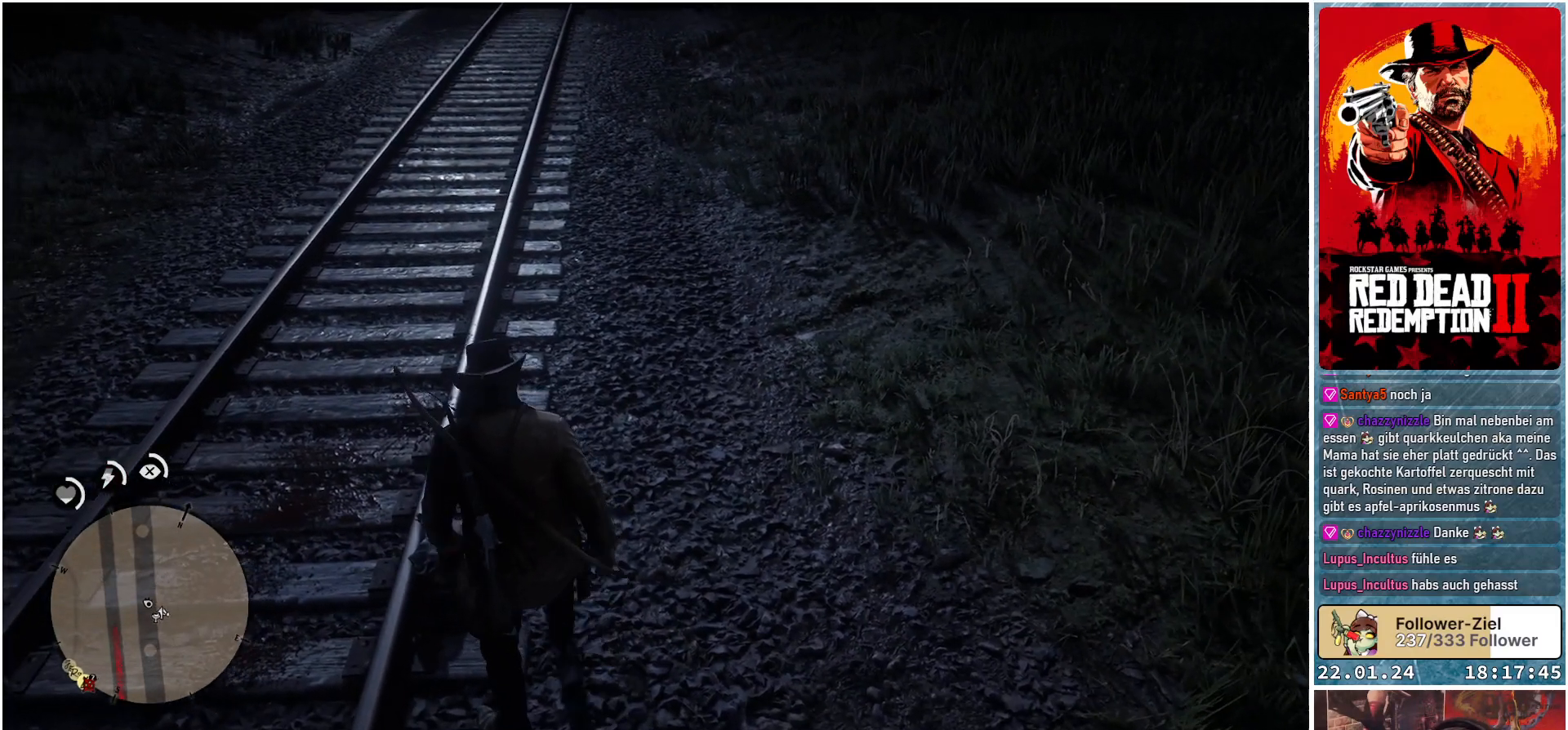
{"buttons": [], "left_stick": "center", "right_stick": "up-right", "events": [[367, "right_stick", "up-right"]]}
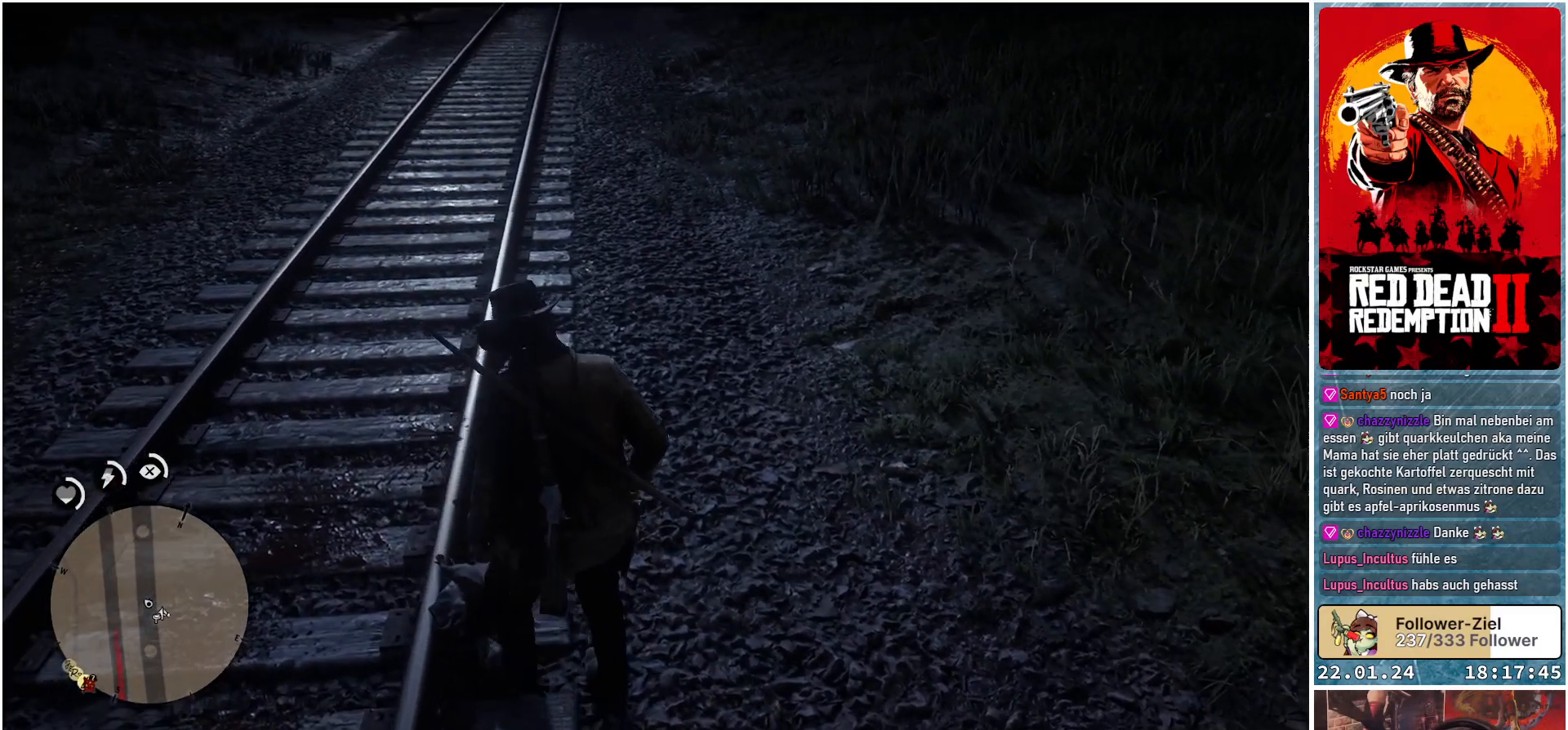
{"buttons": [], "left_stick": "center", "right_stick": "center", "events": [[284, "right_stick", "center"]]}
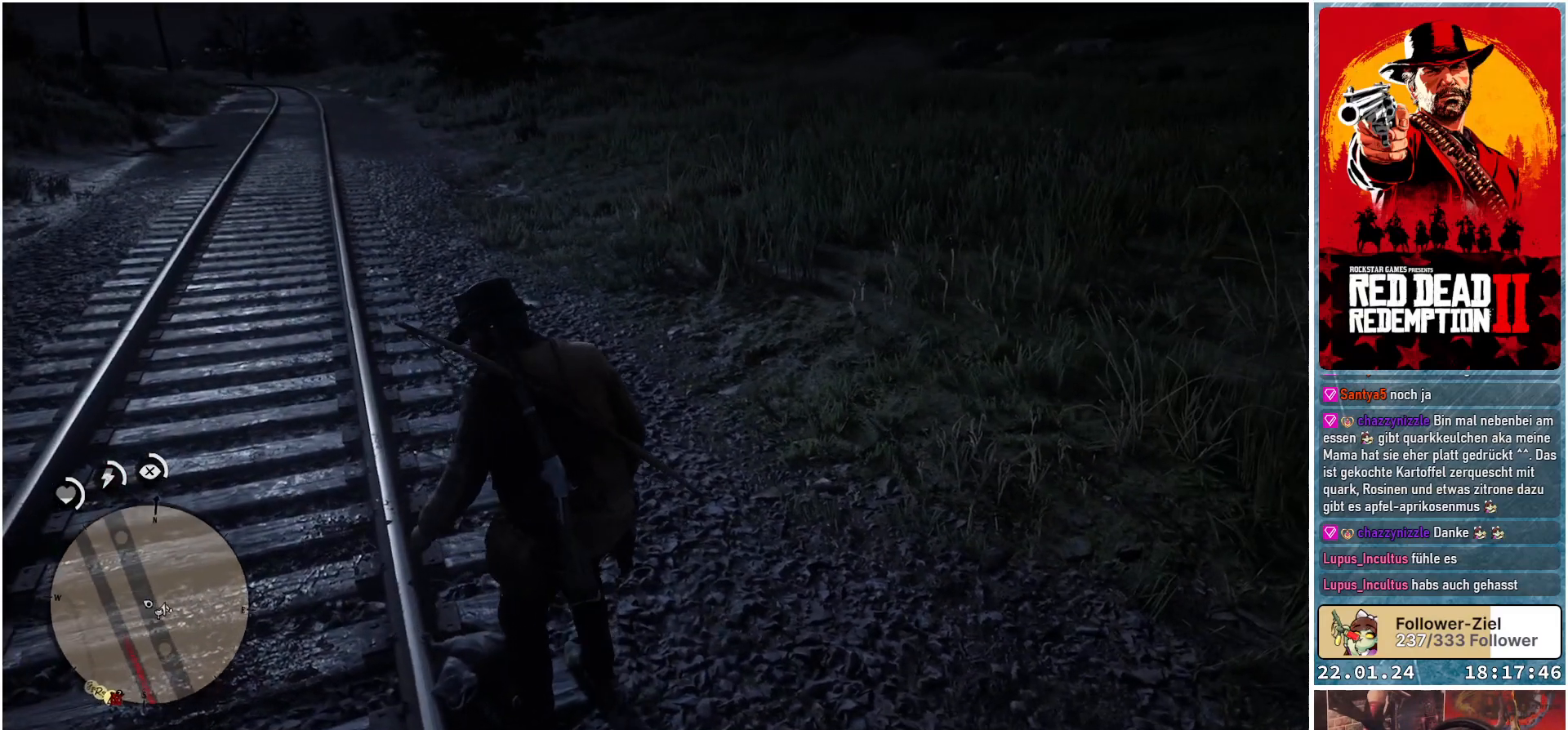
{"buttons": [], "left_stick": "center", "right_stick": "center", "events": [[117, "right_stick", "up"], [300, "right_stick", "center"]]}
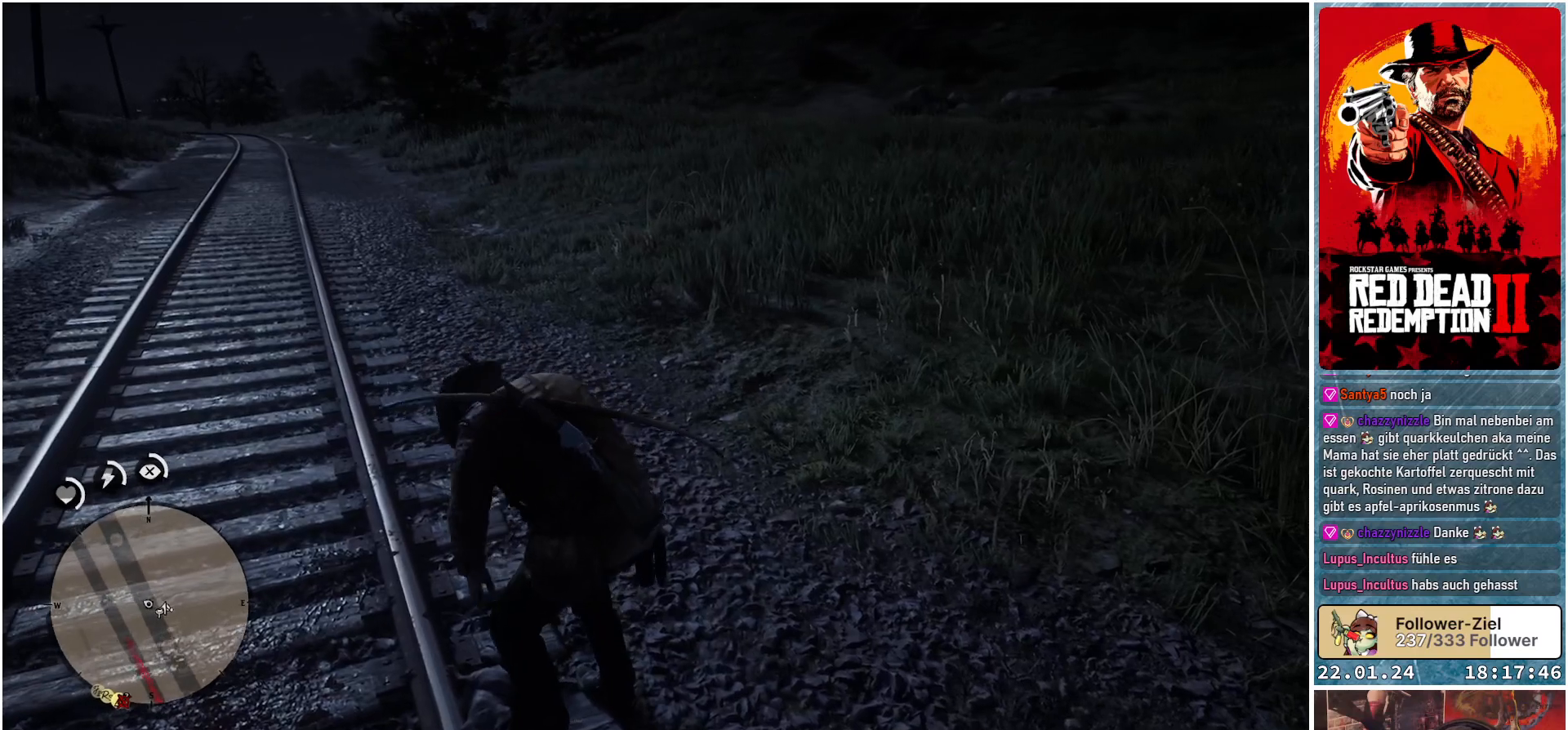
{"buttons": [], "left_stick": "center", "right_stick": "up-right", "events": [[451, "right_stick", "up-right"]]}
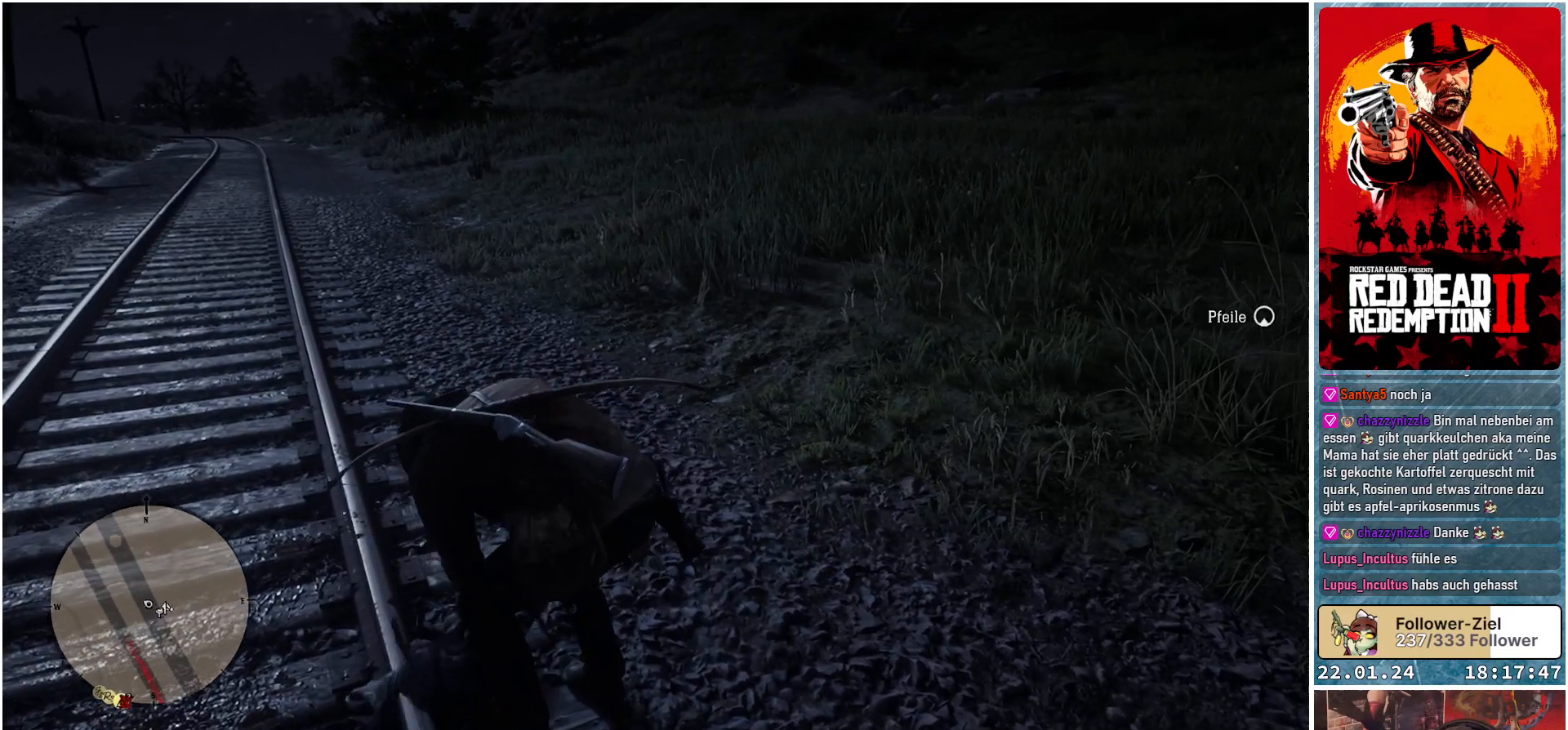
{"buttons": [], "left_stick": "center", "right_stick": "right", "events": [[250, "right_stick", "right"]]}
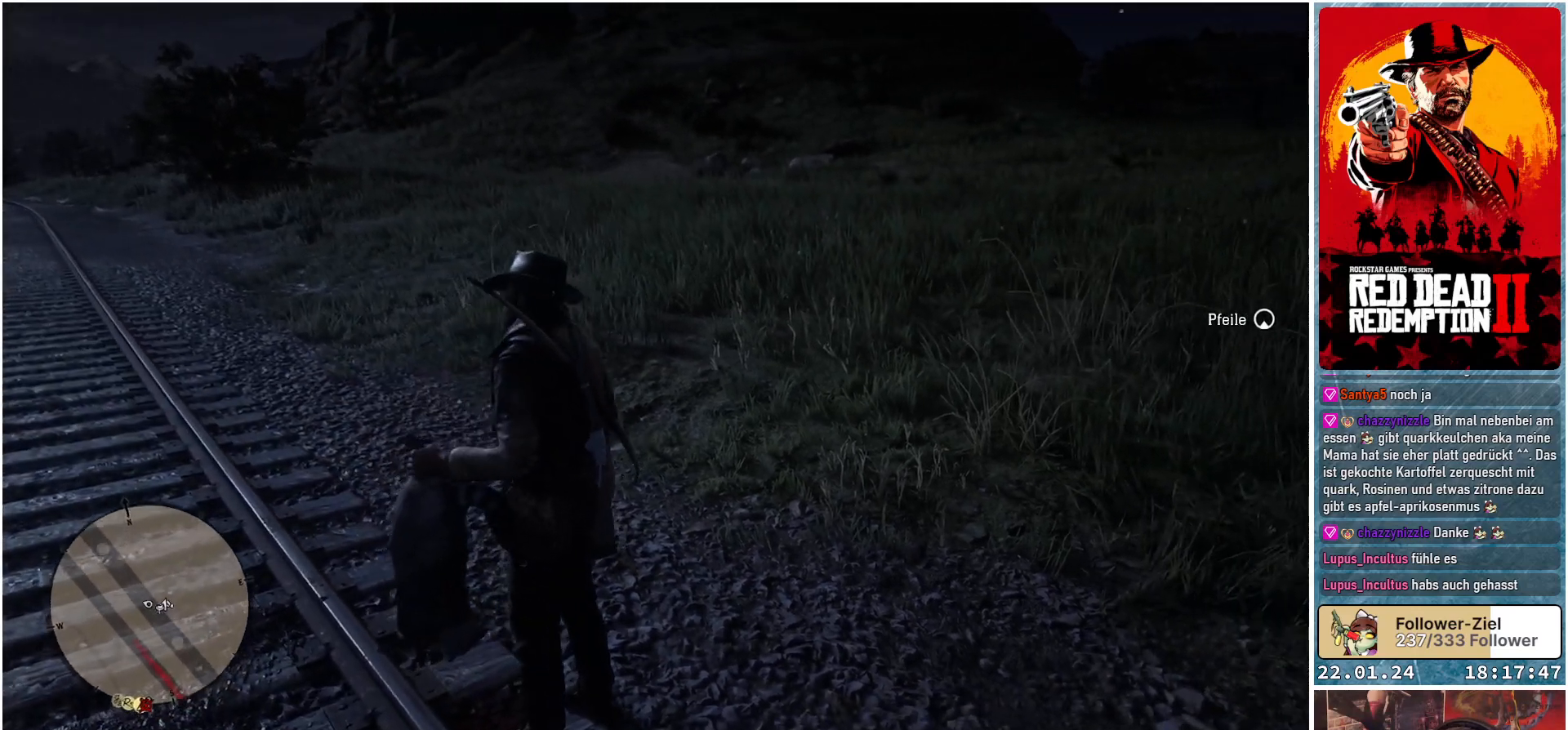
{"buttons": [], "left_stick": "center", "right_stick": "up-right", "events": [[34, "right_stick", "up-right"]]}
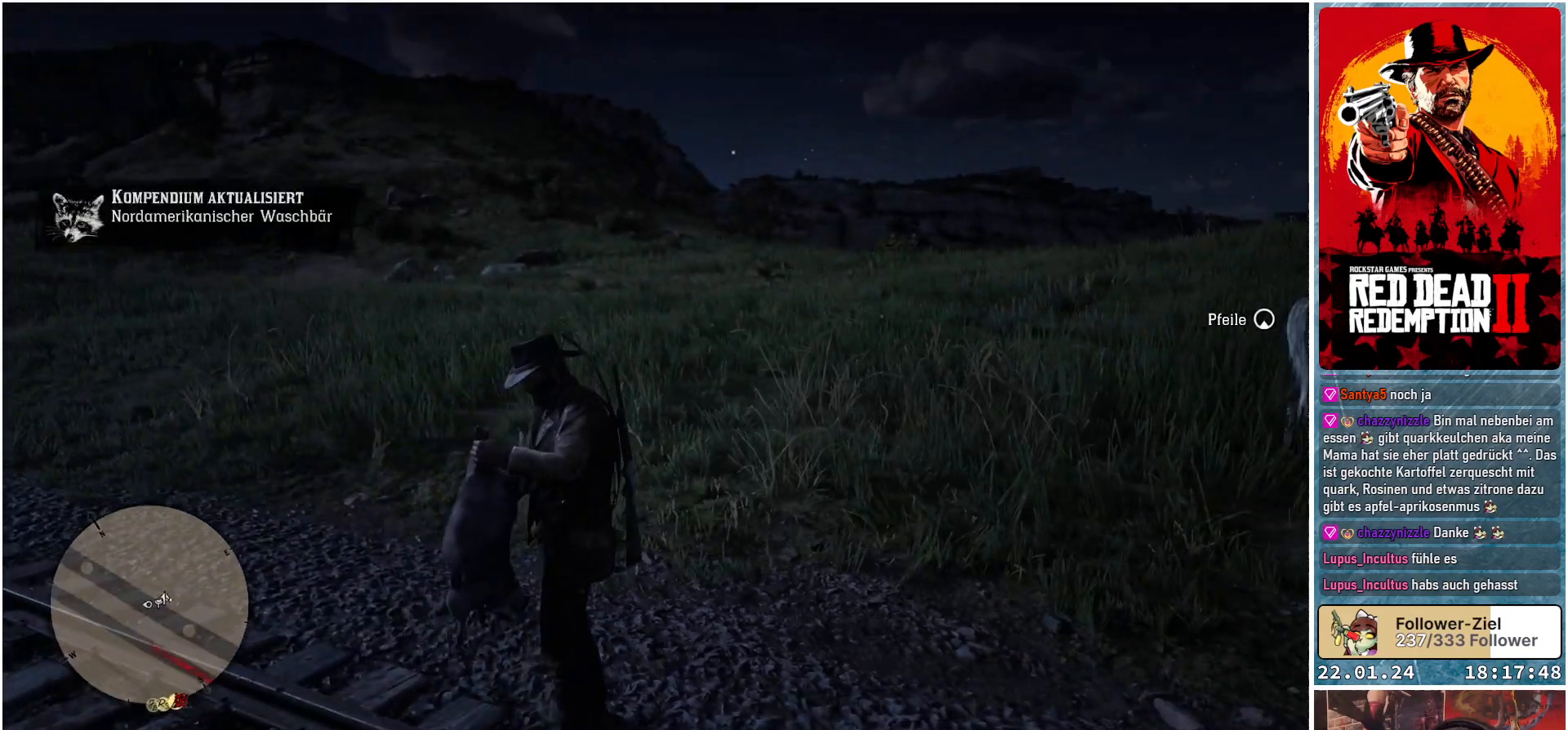
{"buttons": [], "left_stick": "center", "right_stick": "right", "events": [[283, "right_stick", "right"]]}
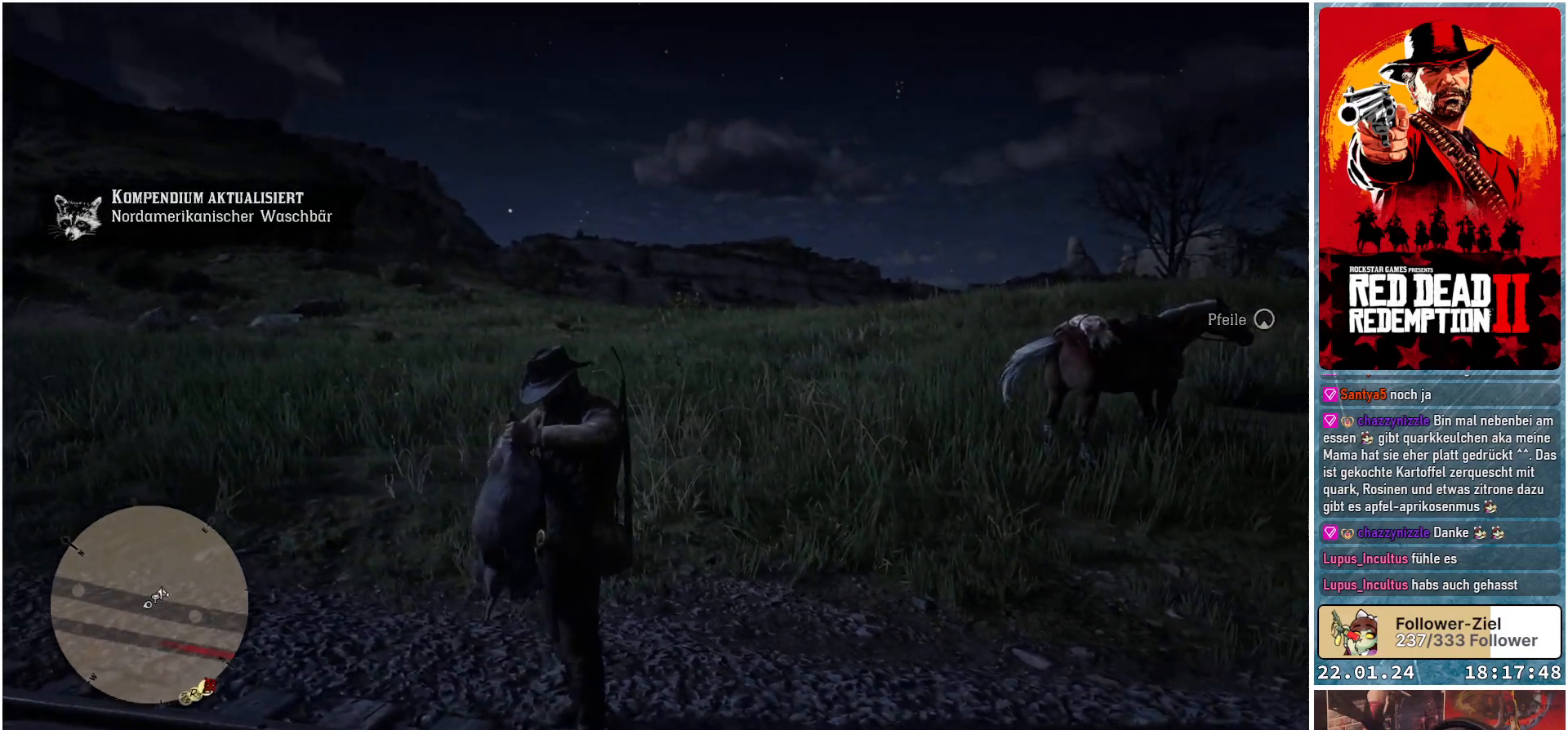
{"buttons": [], "left_stick": "center", "right_stick": "center", "events": [[67, "right_stick", "up-right"], [234, "right_stick", "center"]]}
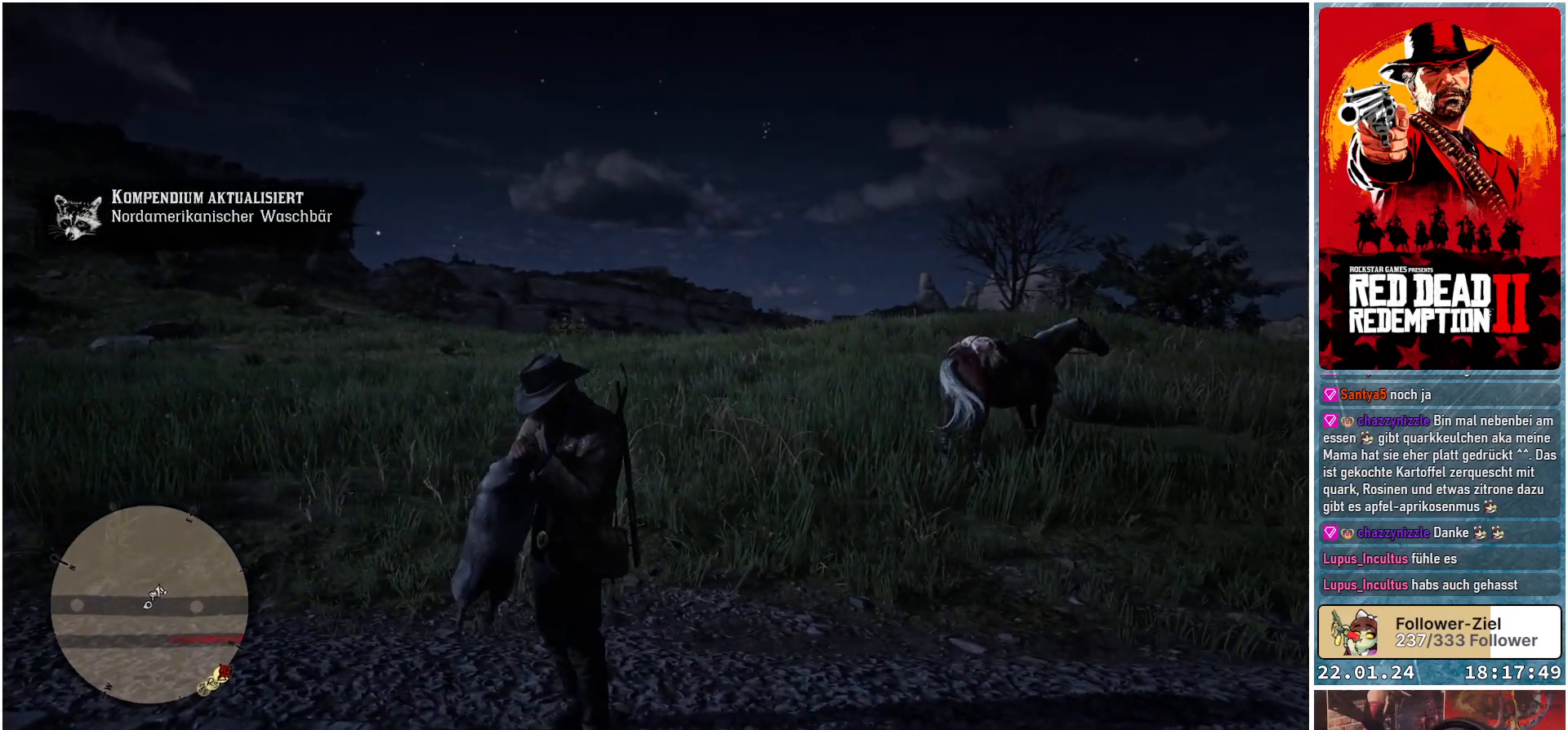
{"buttons": [], "left_stick": "center", "right_stick": "center", "events": []}
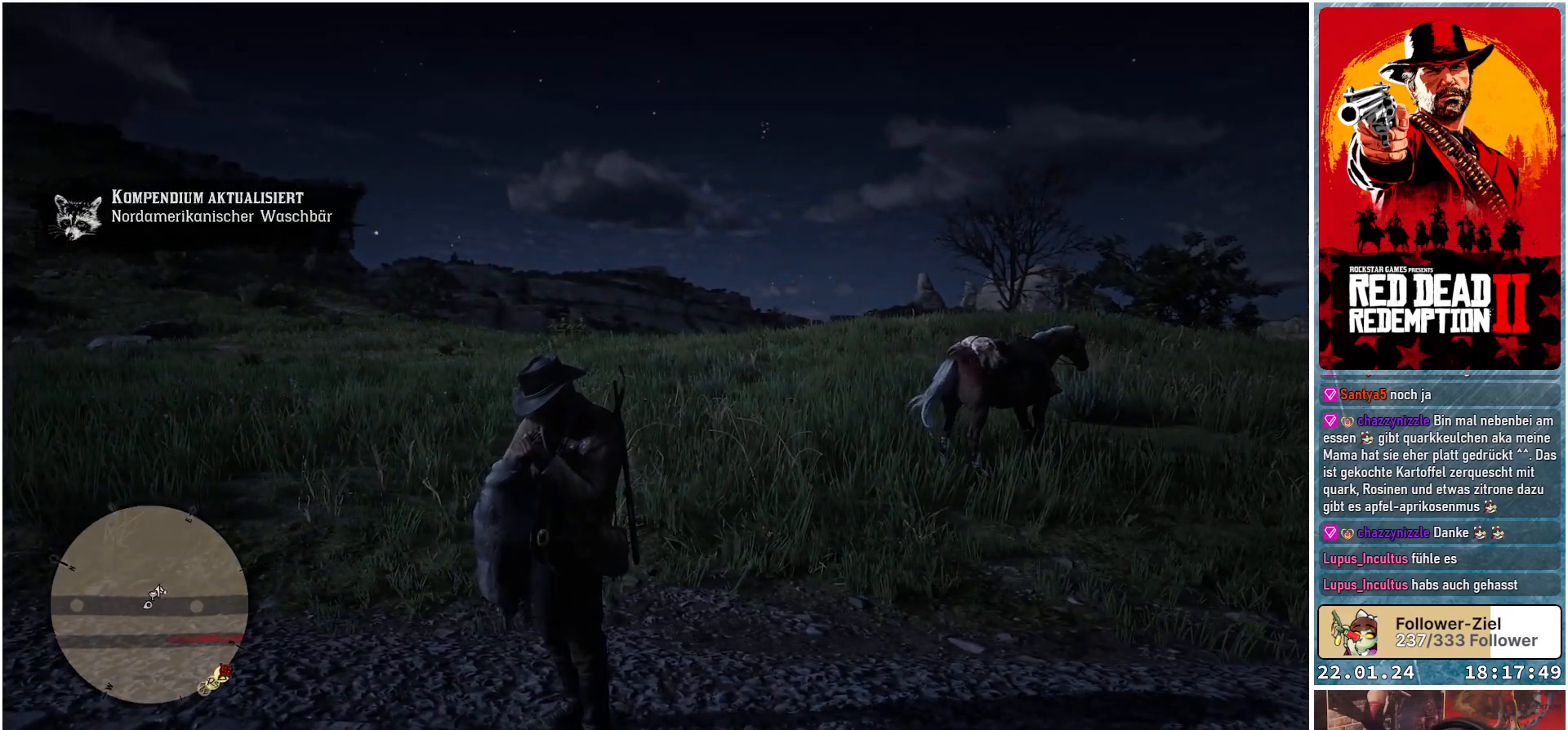
{"buttons": [], "left_stick": "center", "right_stick": "center", "events": []}
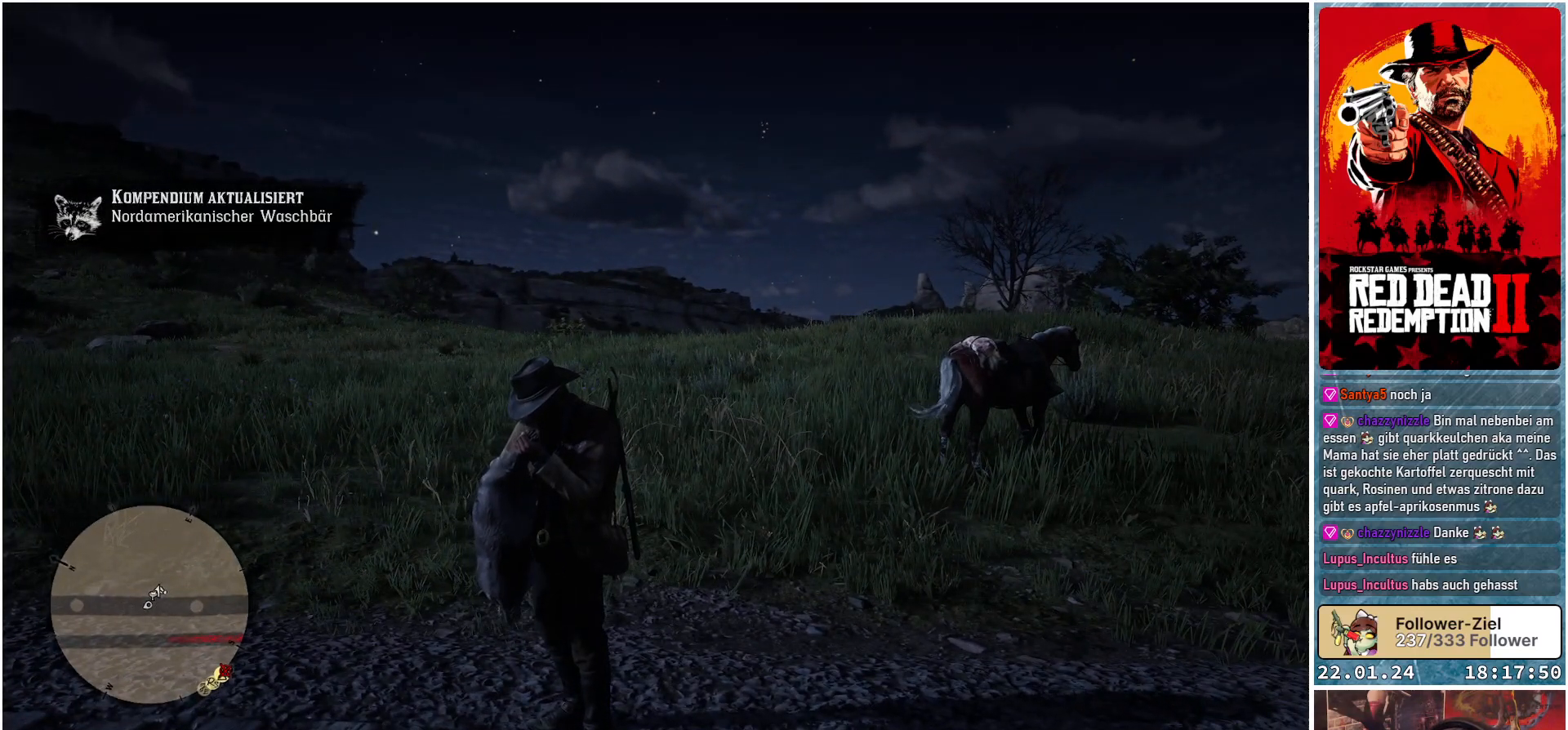
{"buttons": [], "left_stick": "center", "right_stick": "center", "events": []}
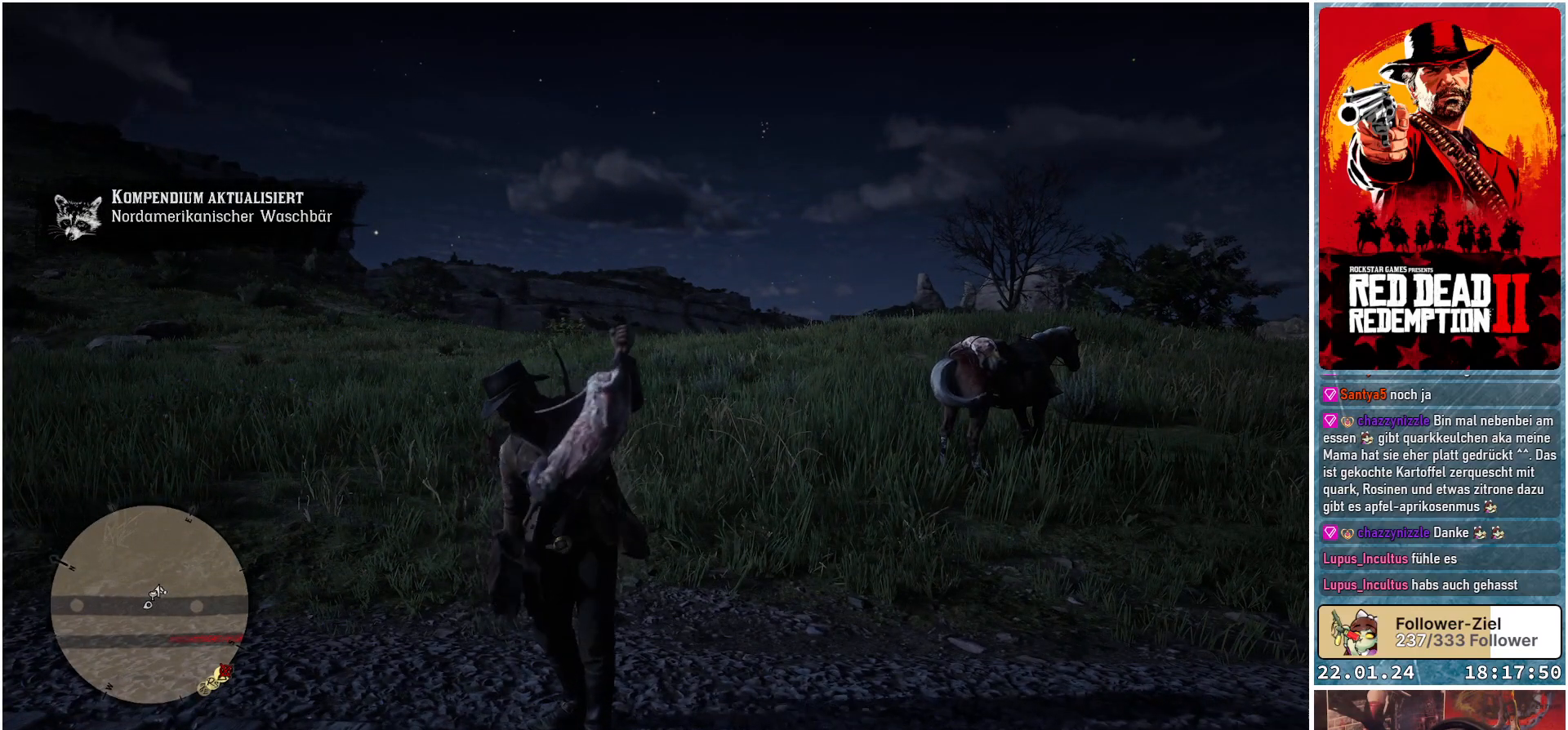
{"buttons": [], "left_stick": "center", "right_stick": "center", "events": []}
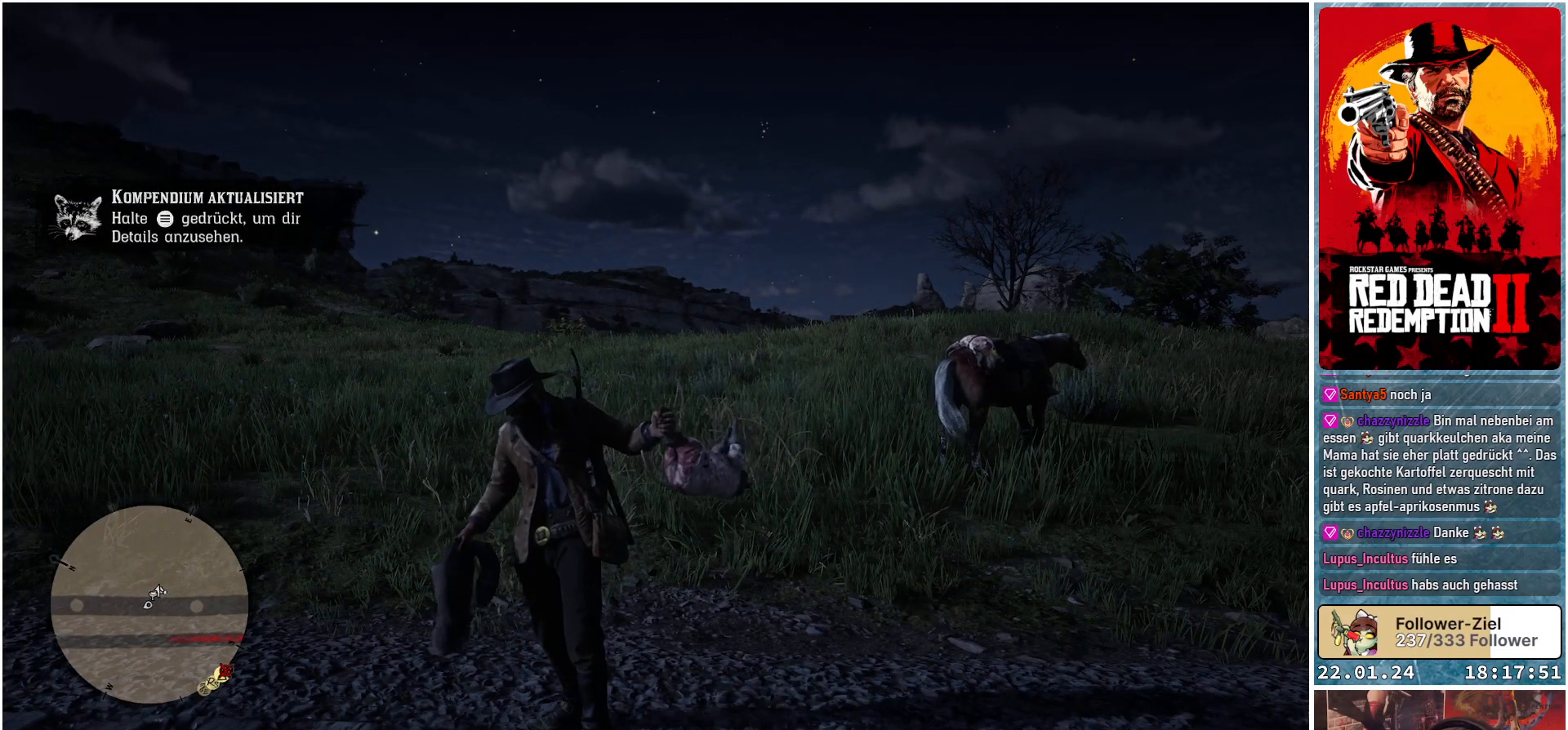
{"buttons": [], "left_stick": "center", "right_stick": "right", "events": [[467, "right_stick", "right"]]}
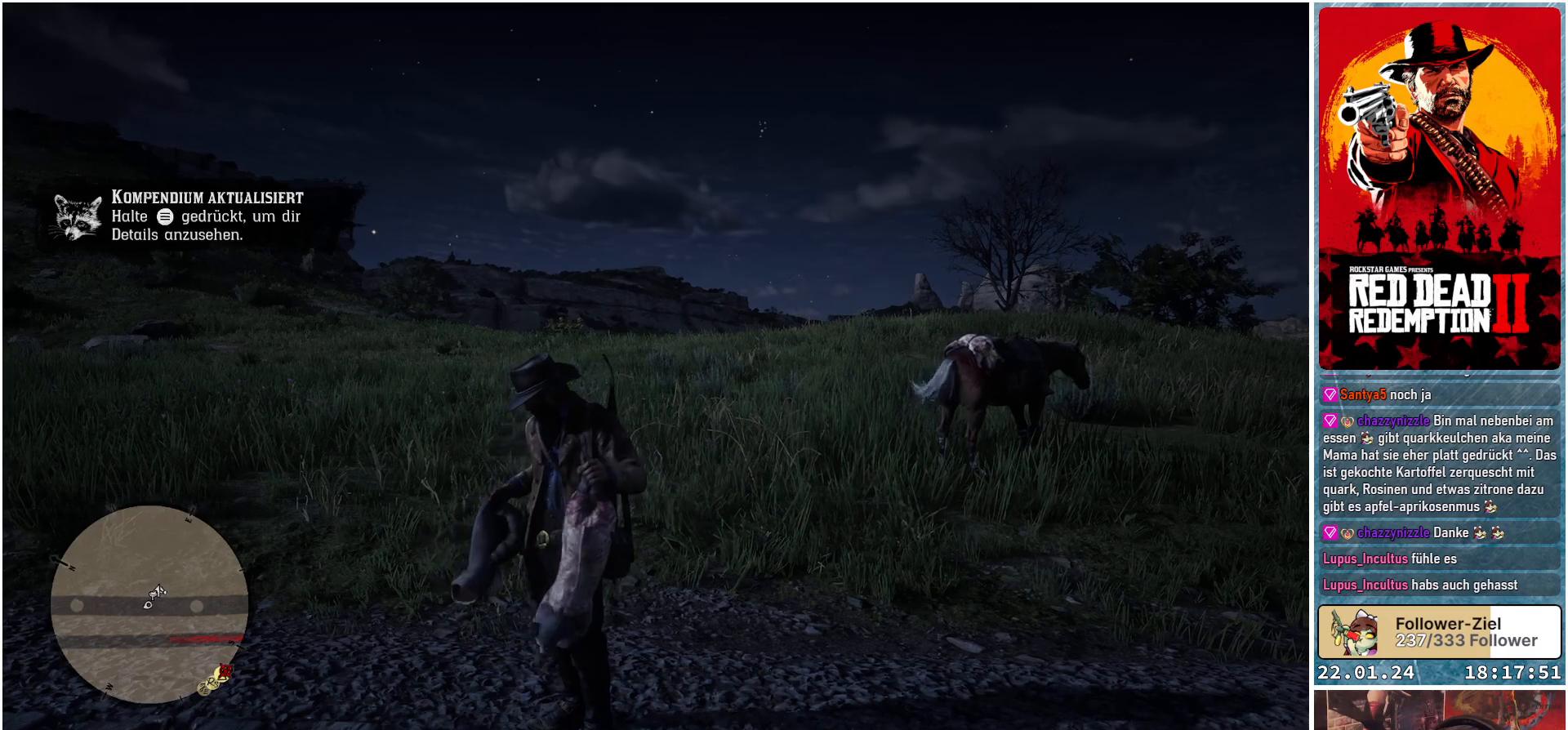
{"buttons": [], "left_stick": "center", "right_stick": "right", "events": []}
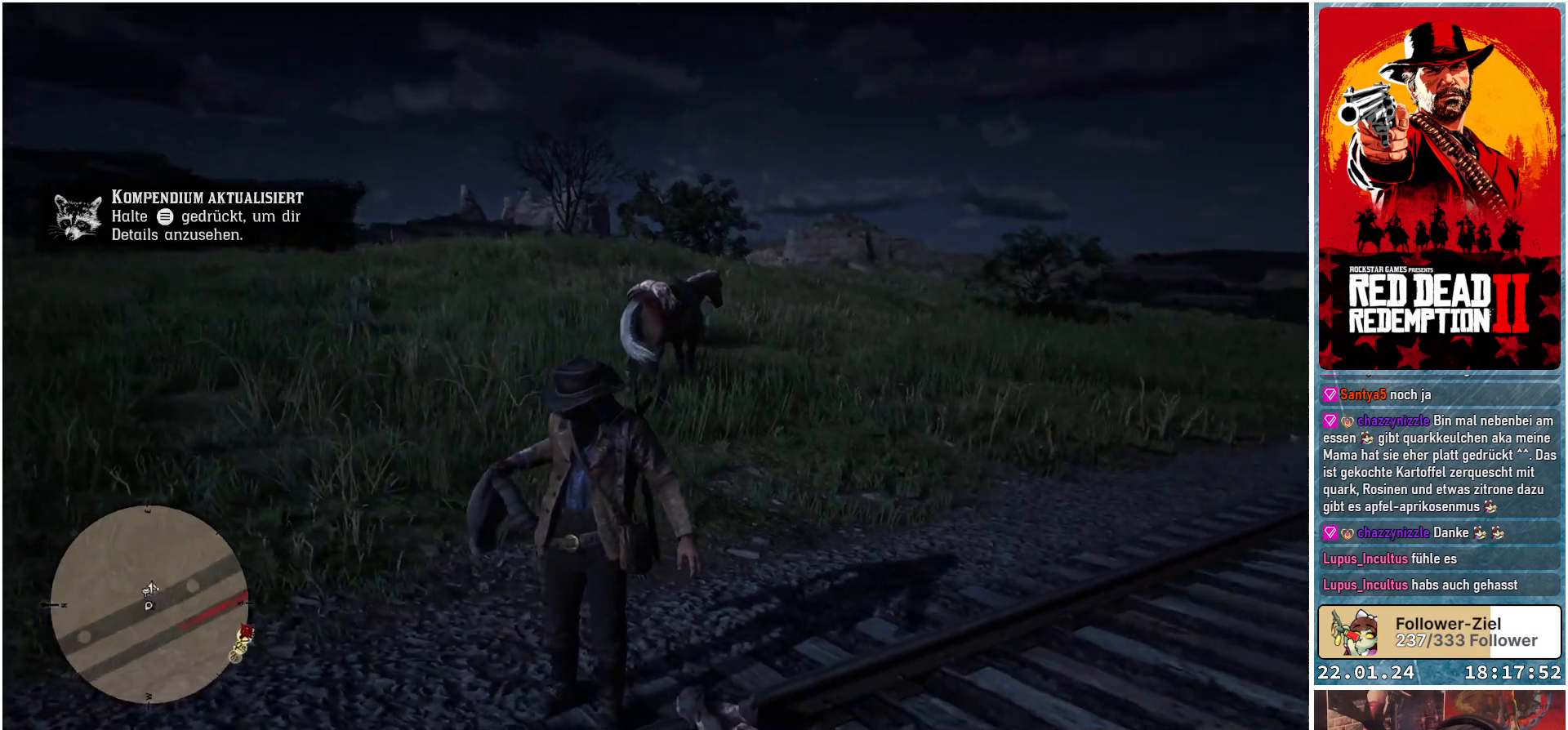
{"buttons": [], "left_stick": "up-left", "right_stick": "center", "events": [[317, "left_stick", "up-left"], [333, "right_stick", "center"]]}